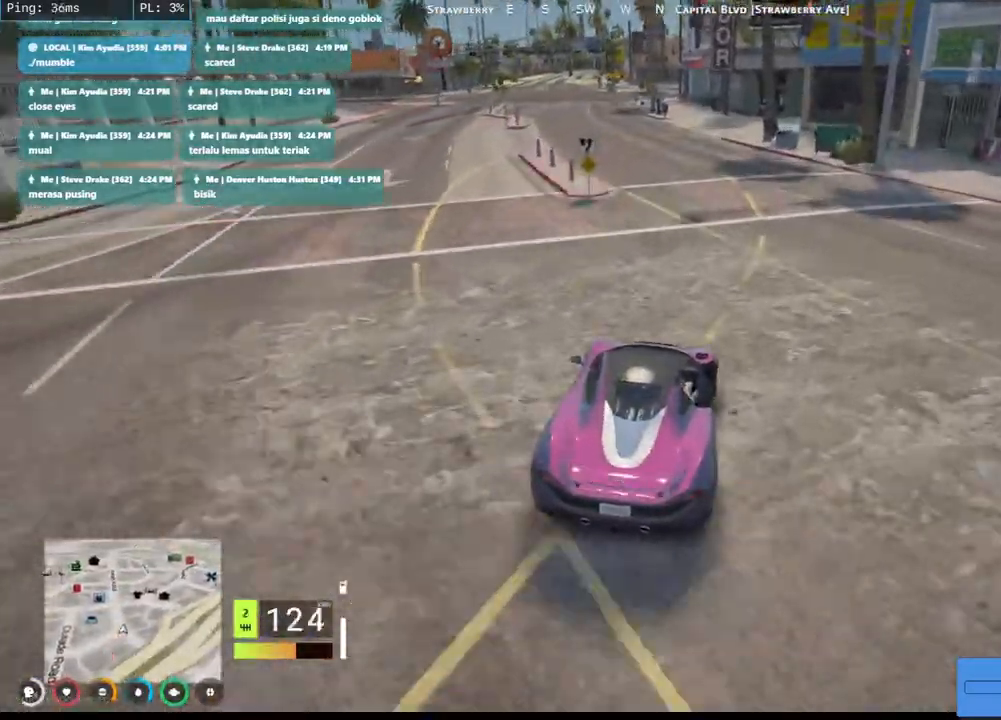
Gameplay with keyboard and mouse; each line is a JSON object with the keys and mouse buttons held at the frame after it. "events" lists presses ("down") and releases ("up") of "a", "ctrl", "d", "e", "q", "s", "shift", "space", "w", "mouse_left", "mouse_wheel", "mouse_right", "mouse_mb4" and "mouse_mb5" between this image and that frame as [ms after this image, input, new state], when the widget could be followed in between. "mouse_left", "mouse_wheel", "mouse_right", "mouse_mb4", "mouse_mb5" = the "left", "wheel", "right", "mb4", "mb5" buttons of the "mouse" list. No other keys are recorded. "wheel" means that the mouse wheel is clicked or scrolled. Mouse movement is not recorded.
{"keys": ["w"], "mouse": [], "events": [[50, "w", "down"], [200, "a", "up"], [334, "a", "down"], [484, "a", "up"]]}
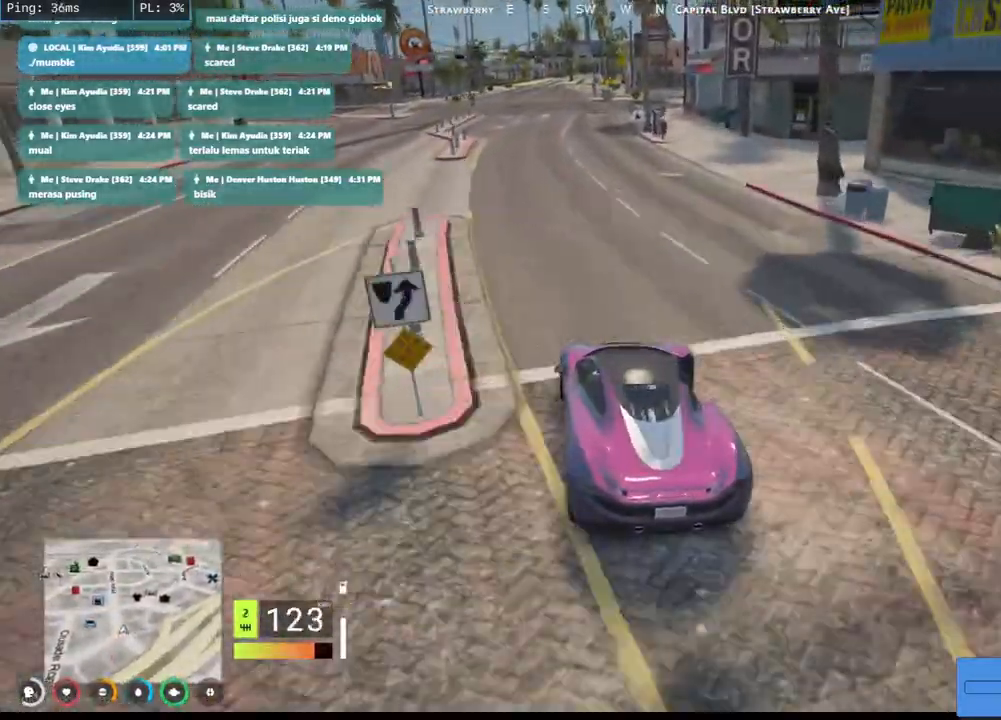
{"keys": ["a", "w"], "mouse": ["mb4"], "events": [[117, "a", "down"], [284, "a", "up"], [384, "mouse_mb4", "down"], [500, "a", "down"]]}
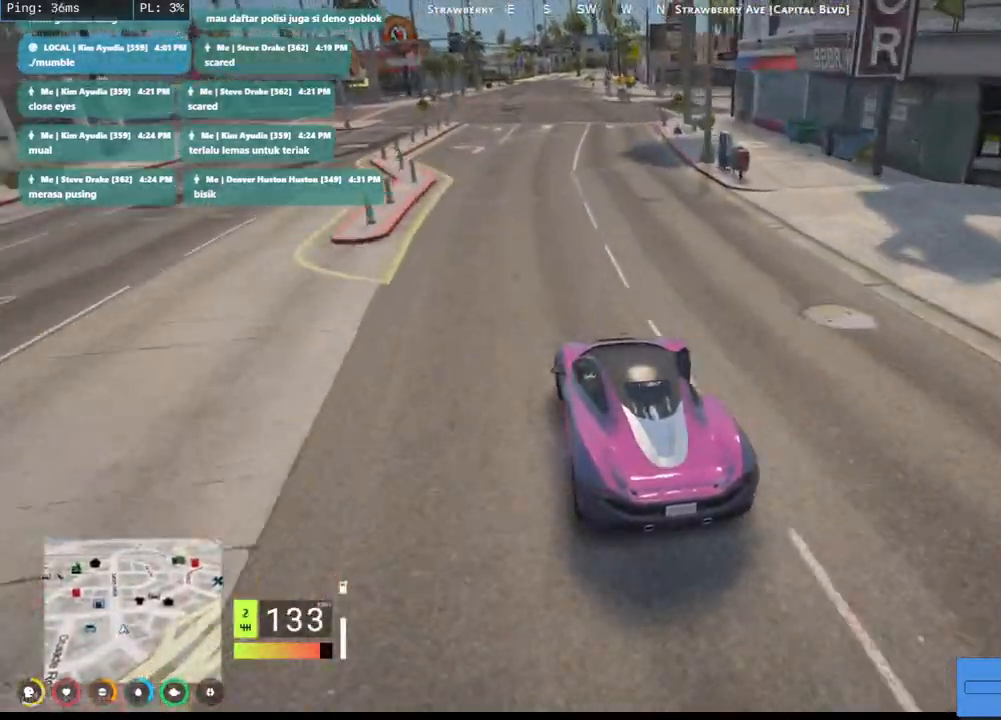
{"keys": ["s"], "mouse": [], "events": [[17, "mouse_mb4", "up"], [100, "a", "up"], [217, "w", "up"], [250, "d", "down"], [384, "s", "down"], [450, "d", "up"]]}
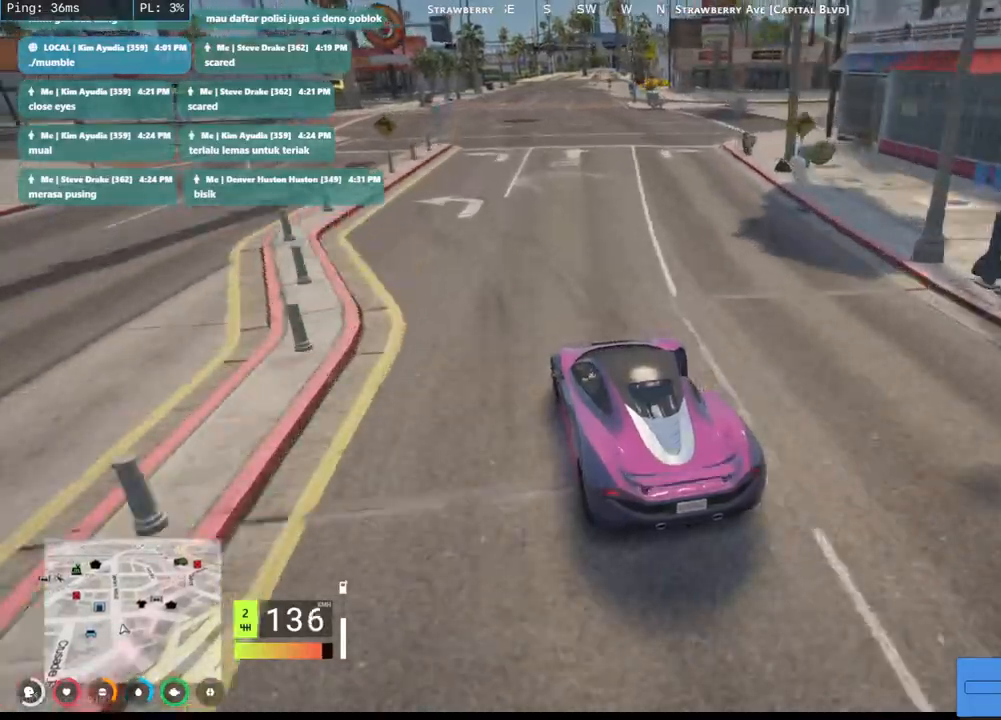
{"keys": ["d", "s"], "mouse": [], "events": [[34, "d", "down"]]}
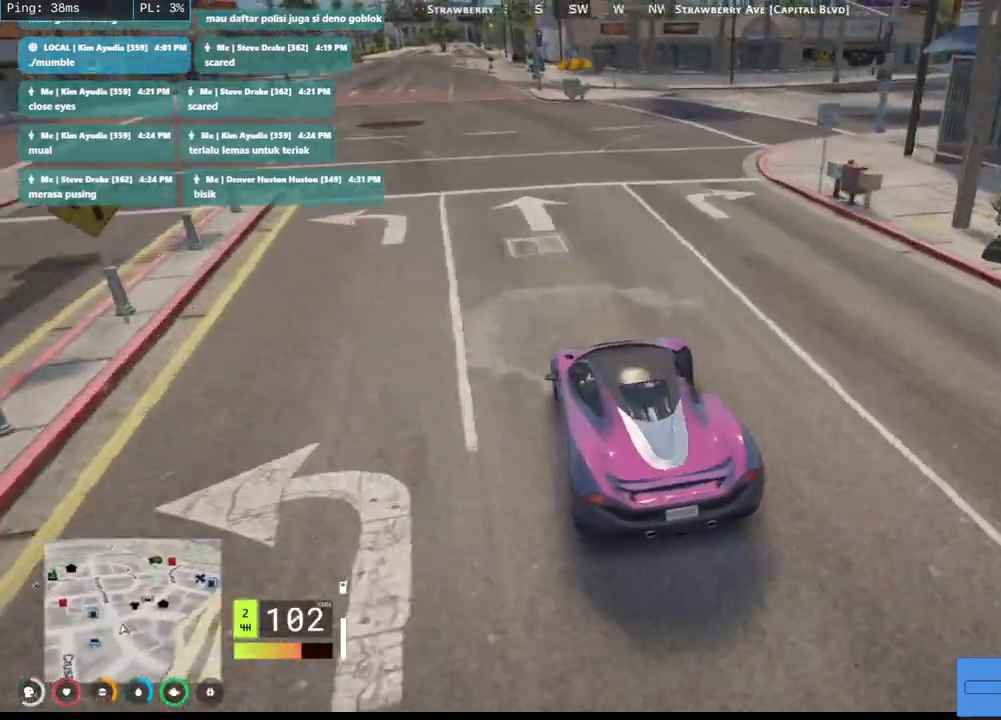
{"keys": ["d", "w"], "mouse": [], "events": [[300, "s", "up"], [450, "w", "down"]]}
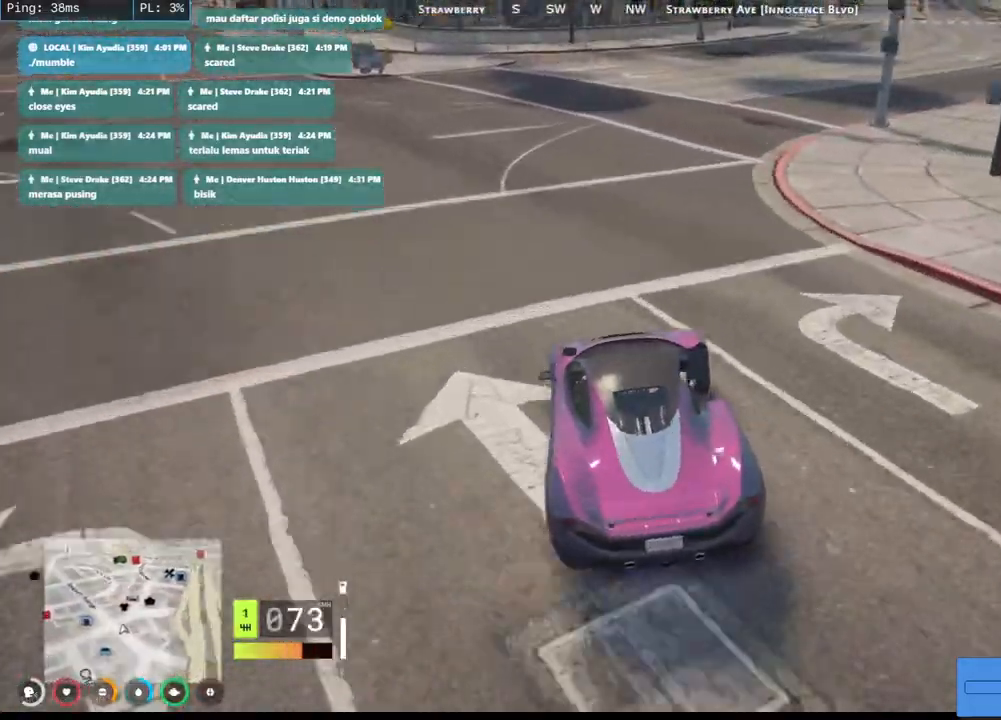
{"keys": ["d", "w"], "mouse": [], "events": []}
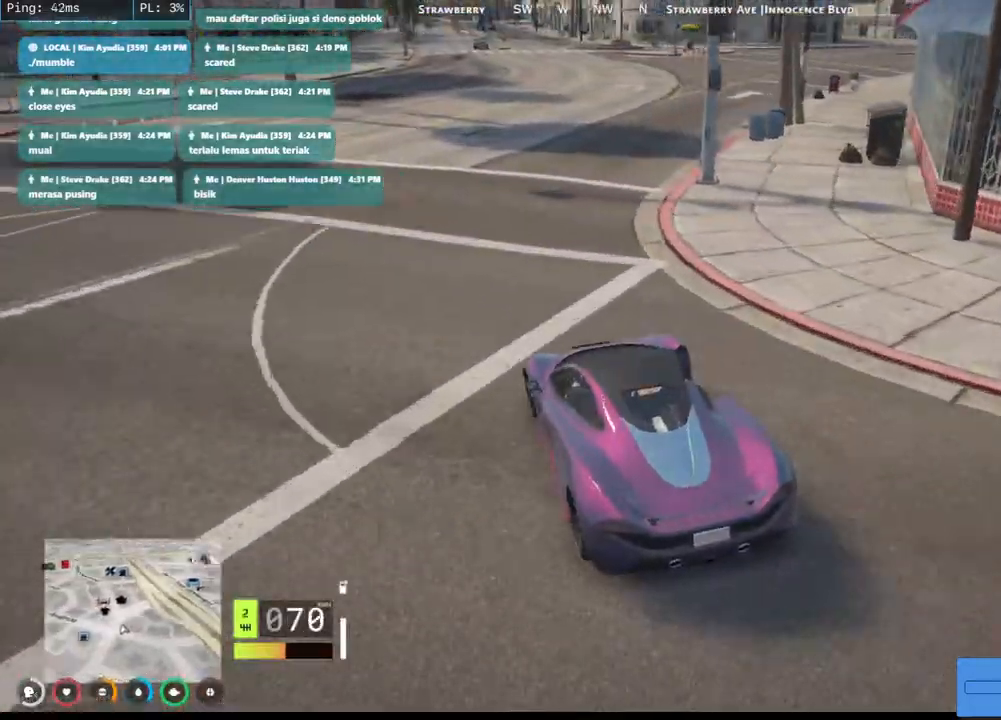
{"keys": ["d", "w"], "mouse": [], "events": [[317, "d", "up"], [450, "d", "down"]]}
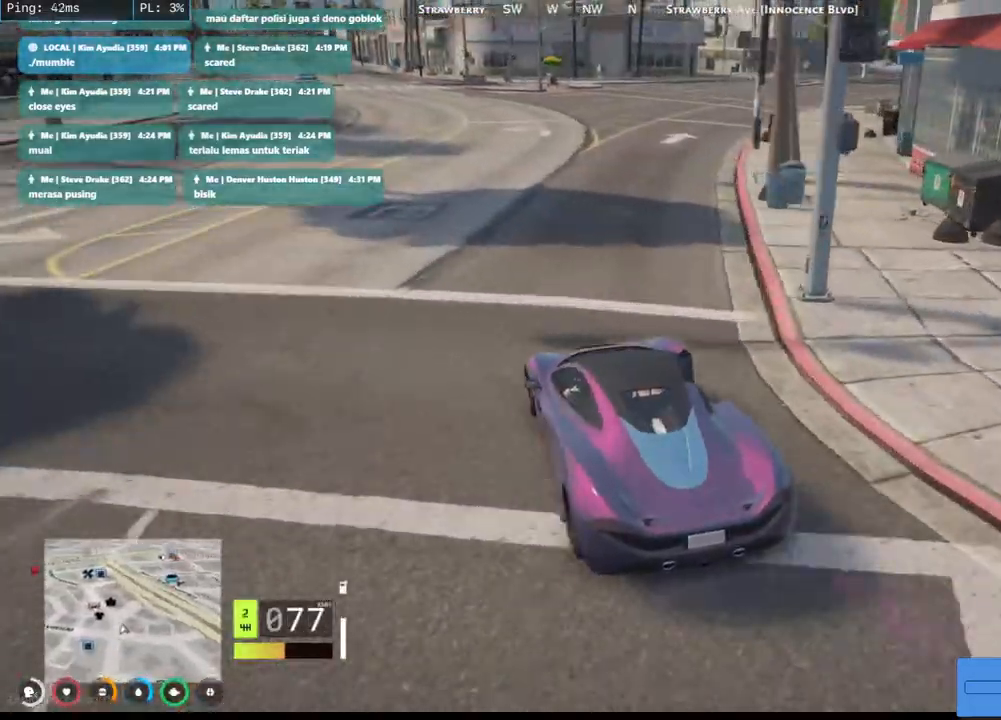
{"keys": ["d", "w"], "mouse": [], "events": []}
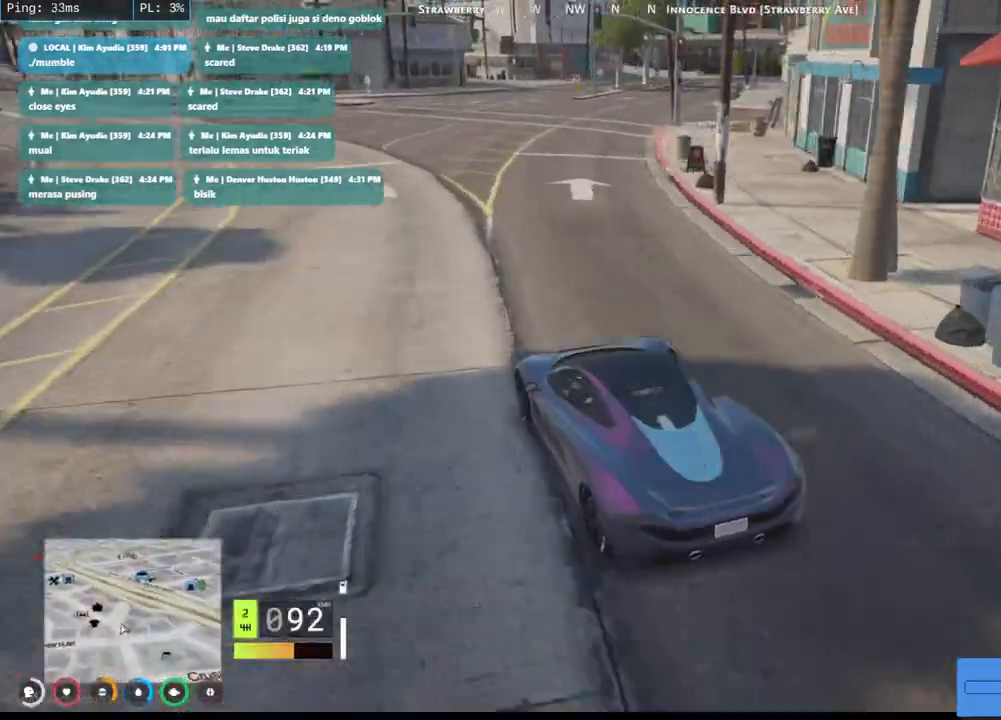
{"keys": ["d", "w"], "mouse": [], "events": [[67, "d", "up"], [167, "d", "down"]]}
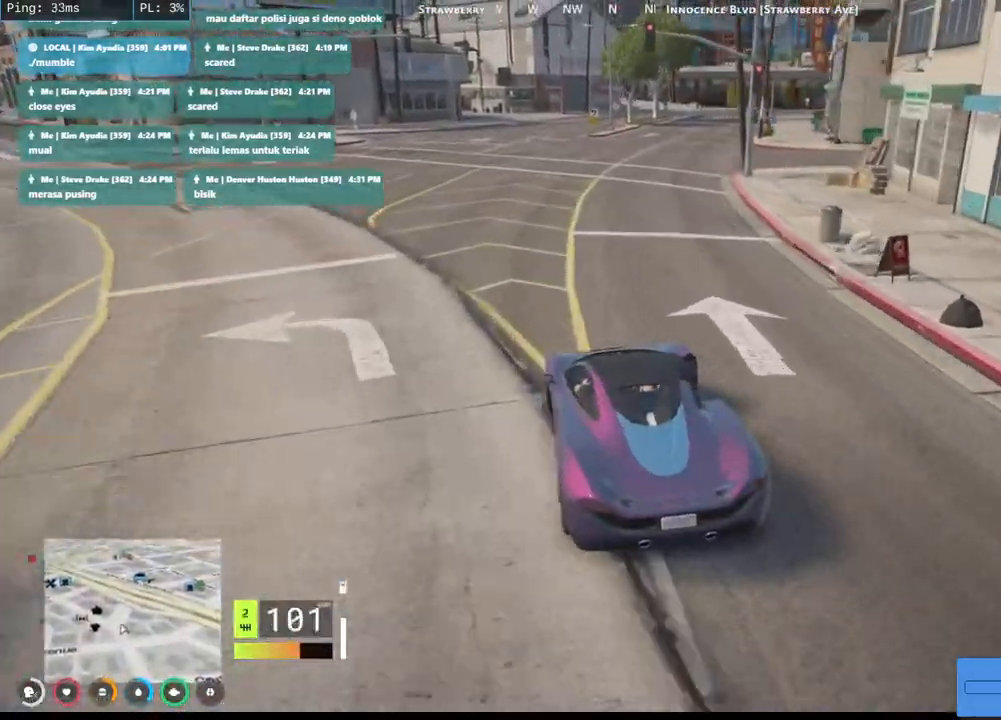
{"keys": ["w"], "mouse": [], "events": [[50, "d", "up"], [200, "d", "down"], [300, "d", "up"]]}
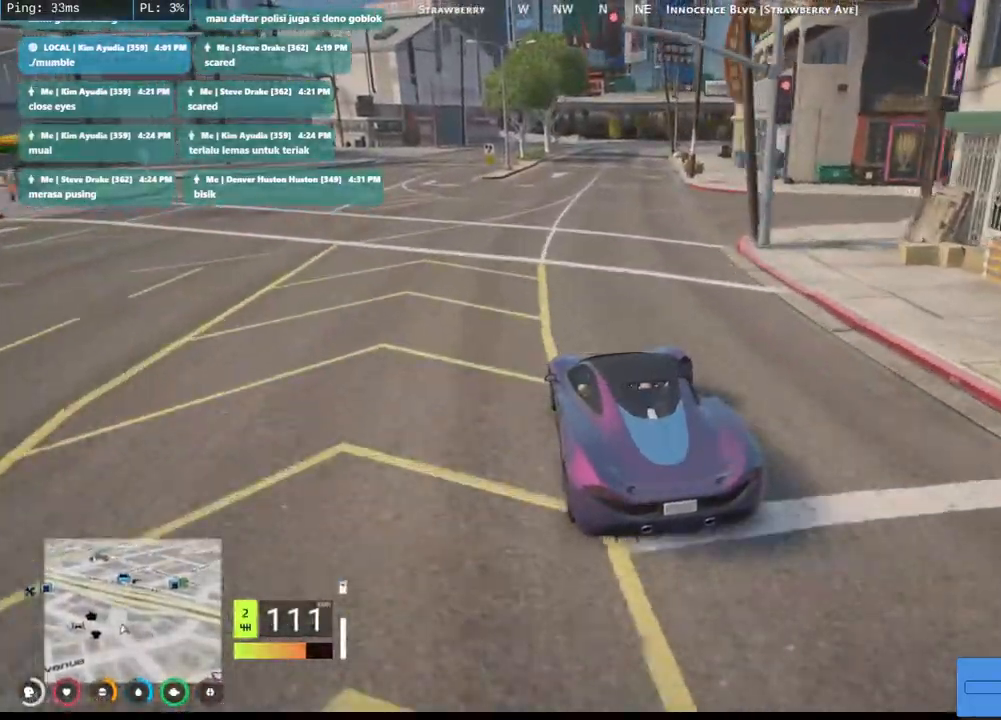
{"keys": ["w"], "mouse": [], "events": [[200, "d", "down"], [434, "d", "up"]]}
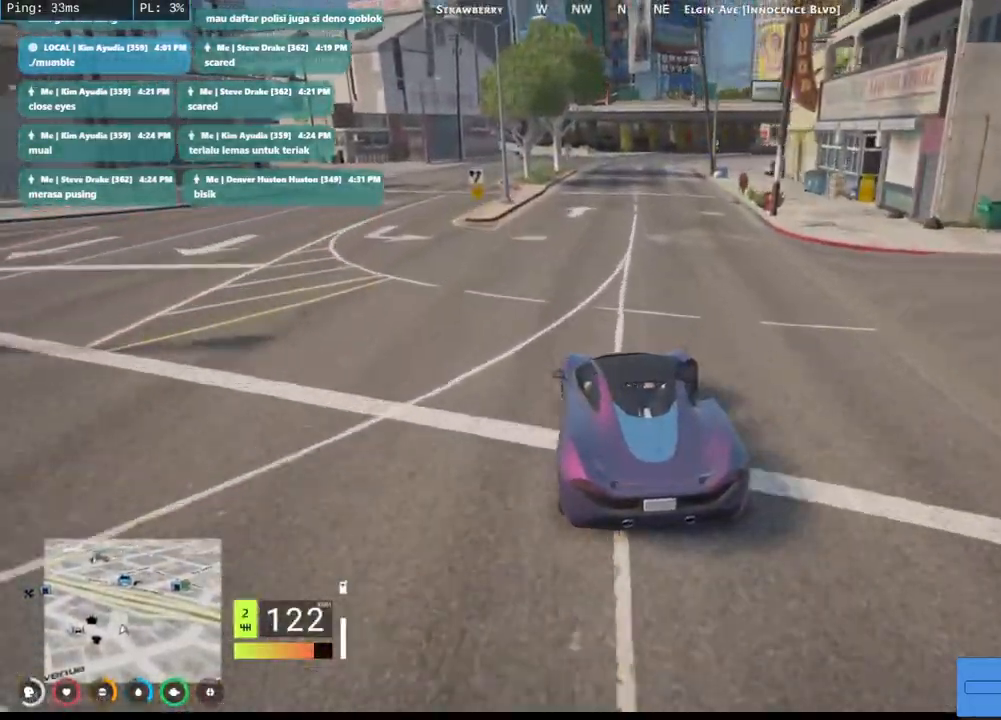
{"keys": ["w"], "mouse": [], "events": [[217, "d", "down"], [367, "d", "up"]]}
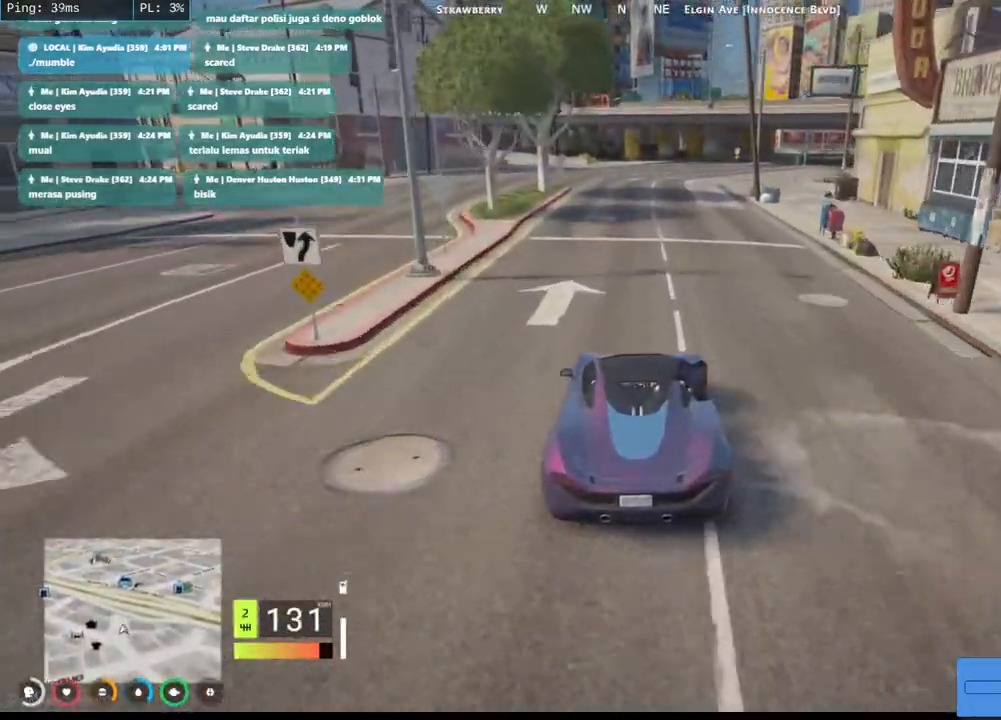
{"keys": ["d", "w"], "mouse": [], "events": [[500, "d", "down"]]}
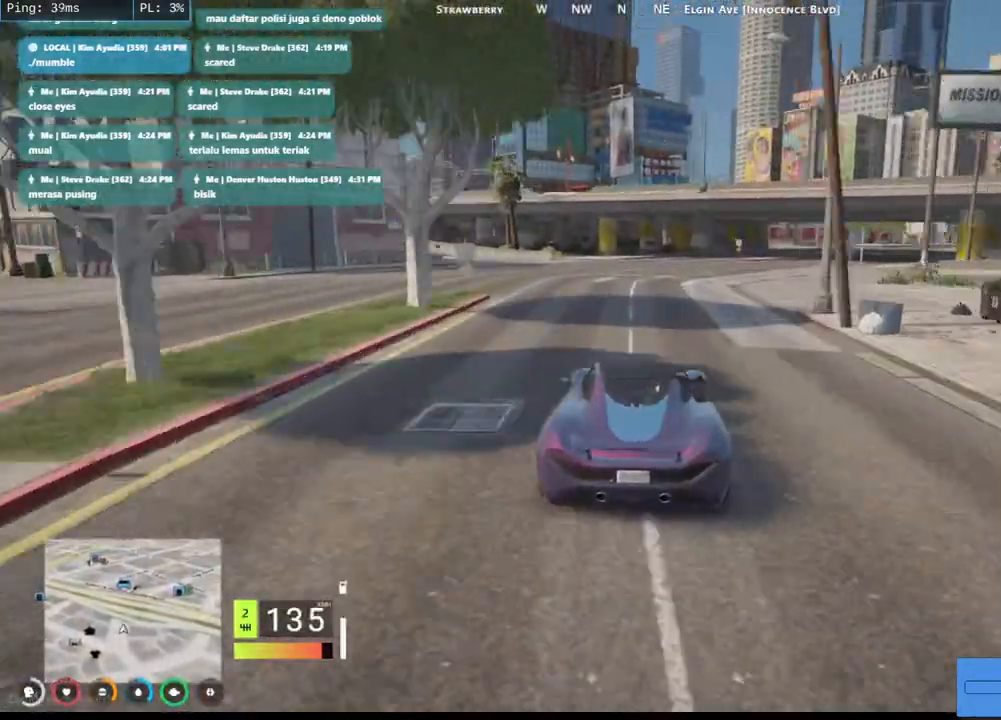
{"keys": ["d", "w"], "mouse": [], "events": []}
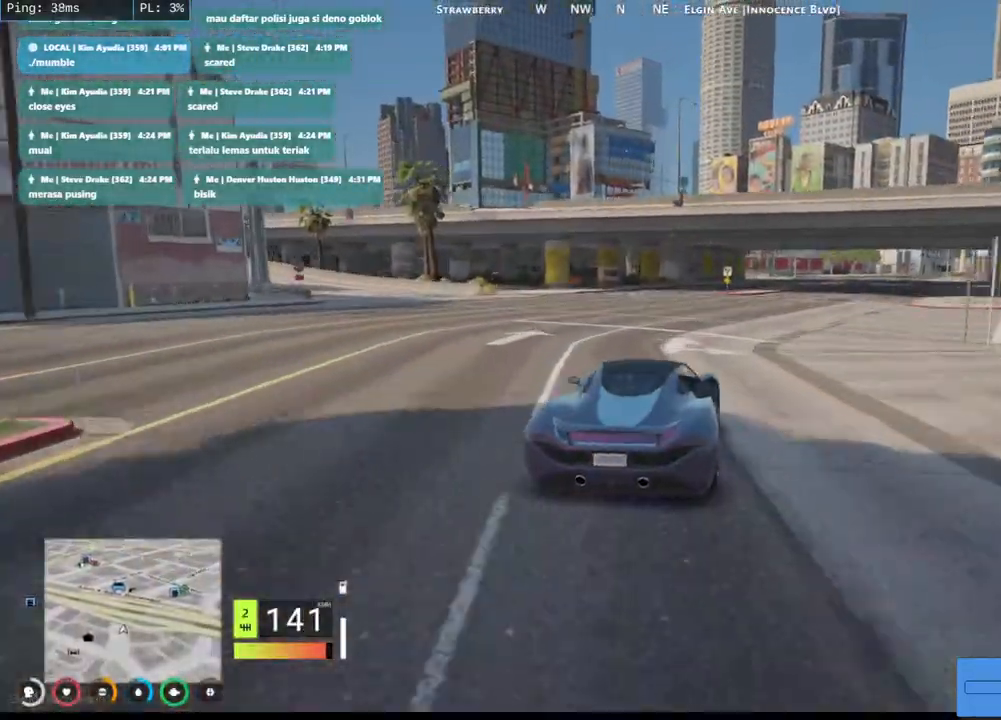
{"keys": ["w"], "mouse": [], "events": [[467, "d", "up"]]}
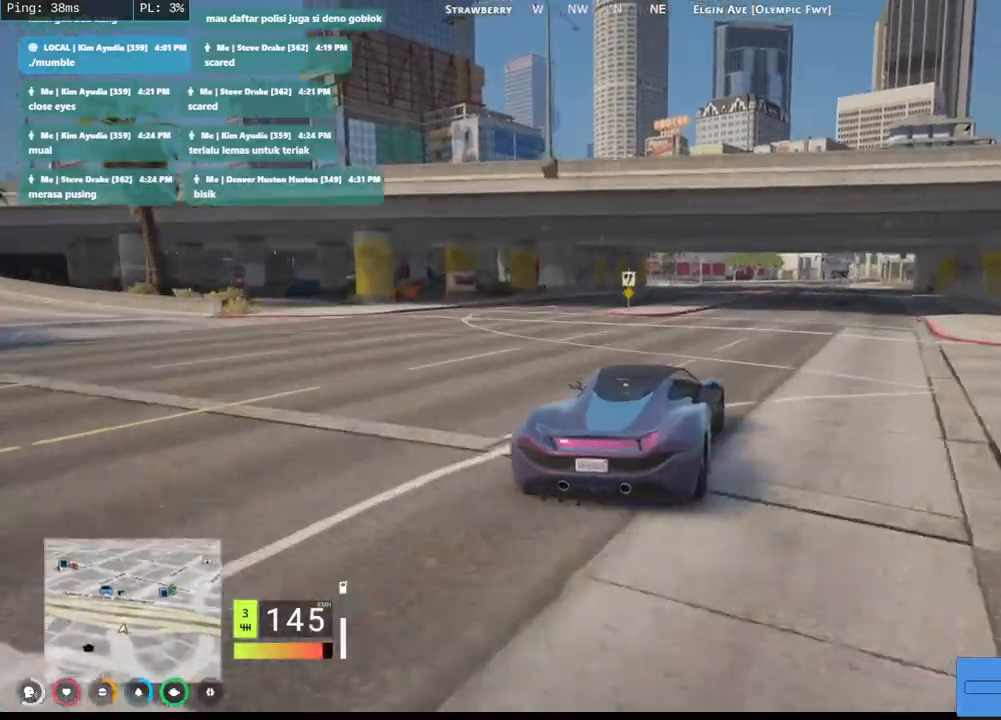
{"keys": ["w"], "mouse": [], "events": []}
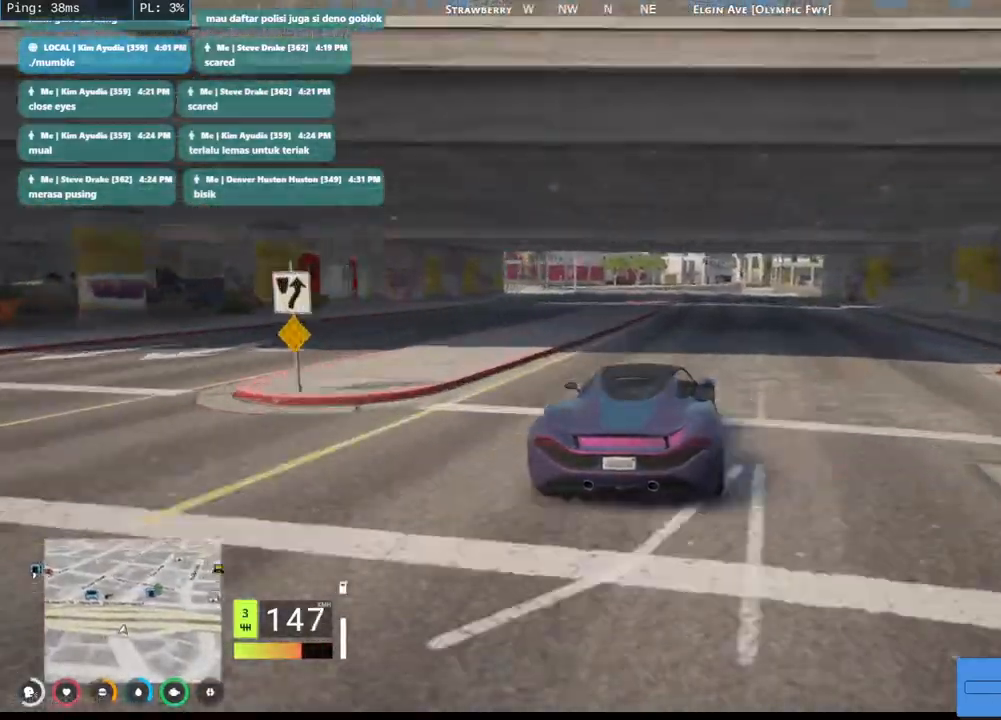
{"keys": ["w"], "mouse": [], "events": [[234, "d", "down"], [350, "d", "up"]]}
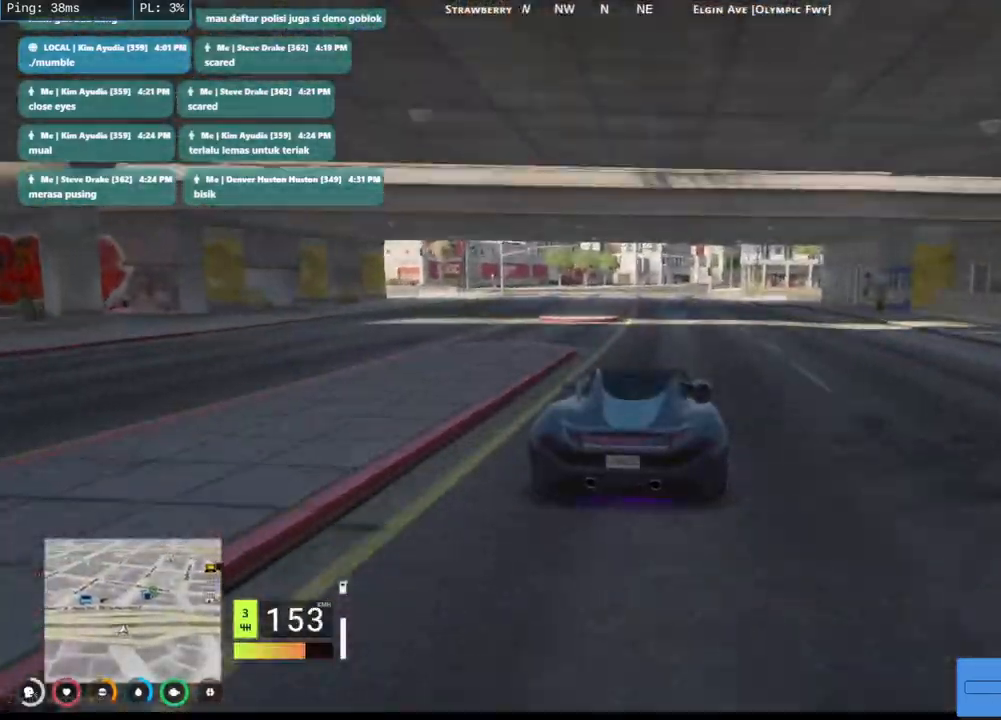
{"keys": ["a", "w"], "mouse": [], "events": [[350, "a", "down"]]}
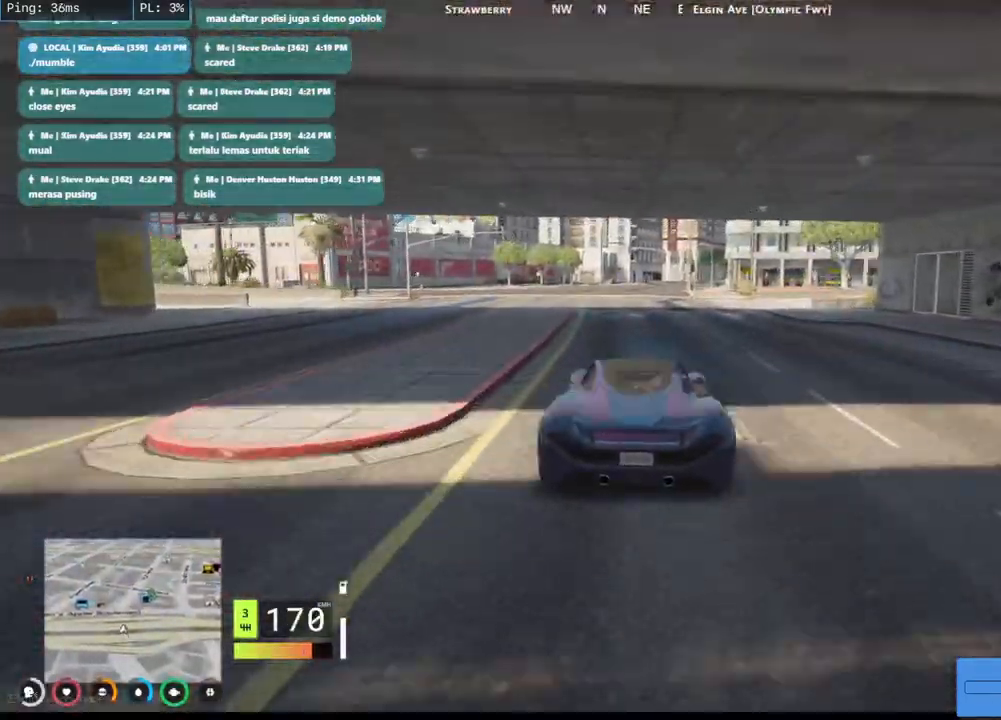
{"keys": ["w"], "mouse": [], "events": [[34, "a", "up"]]}
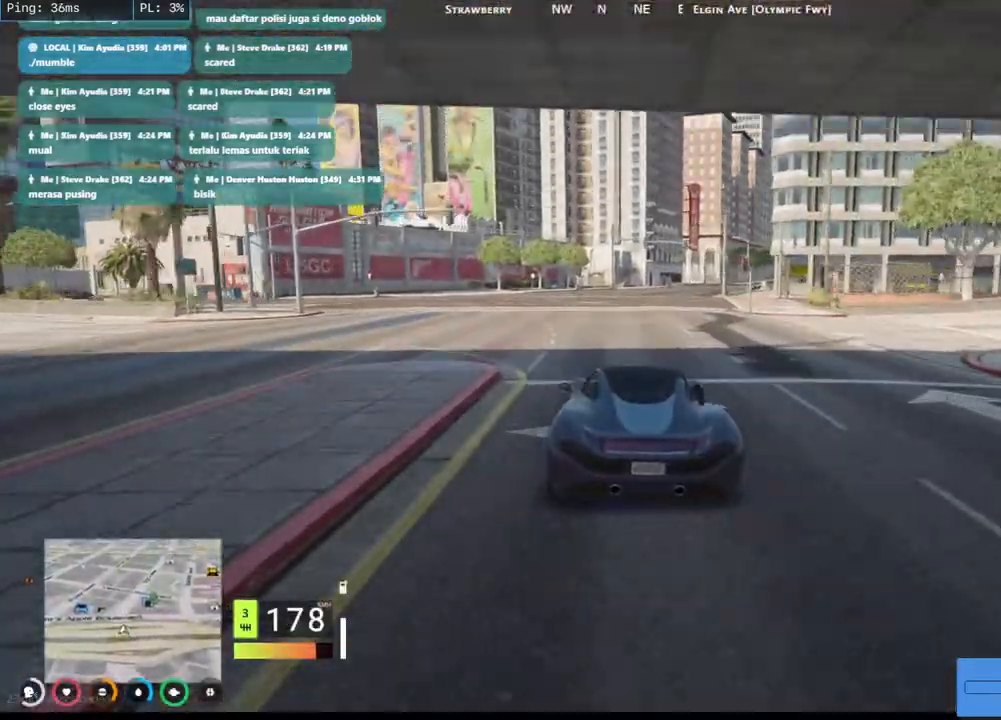
{"keys": ["w"], "mouse": [], "events": [[250, "d", "down"], [367, "d", "up"]]}
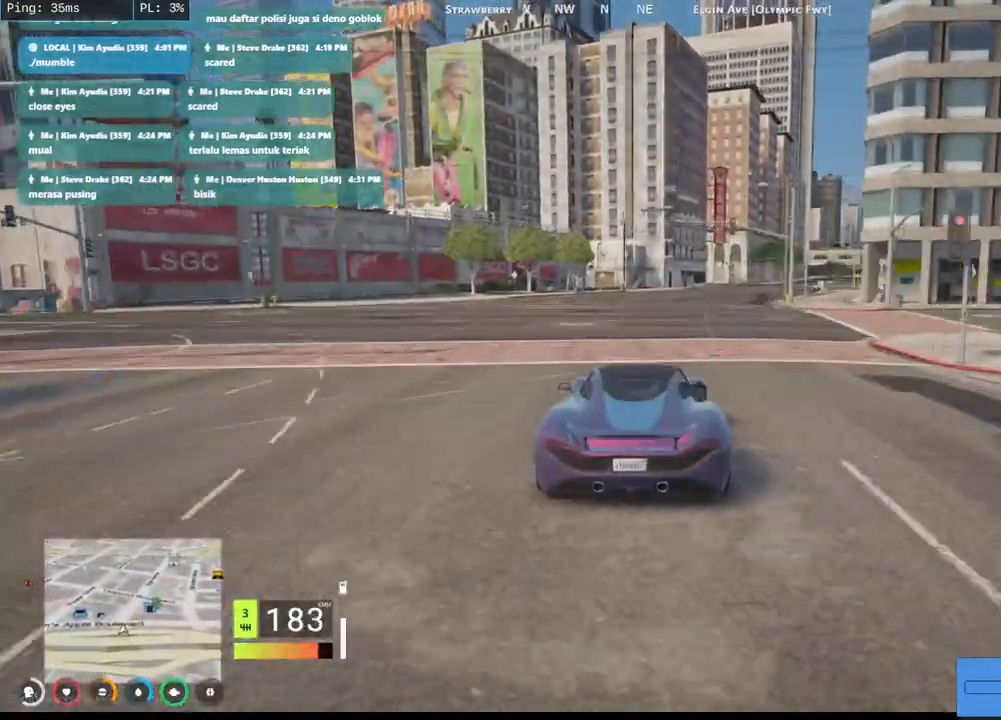
{"keys": ["d", "w"], "mouse": [], "events": [[34, "d", "down"], [150, "d", "up"], [267, "d", "down"]]}
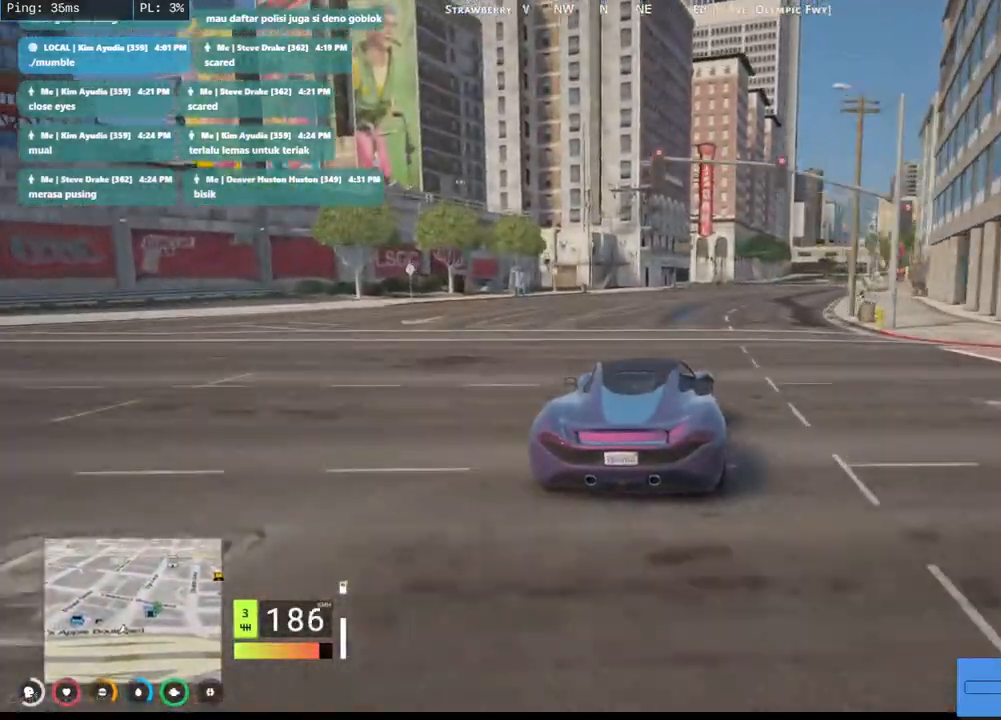
{"keys": ["d", "w"], "mouse": [], "events": []}
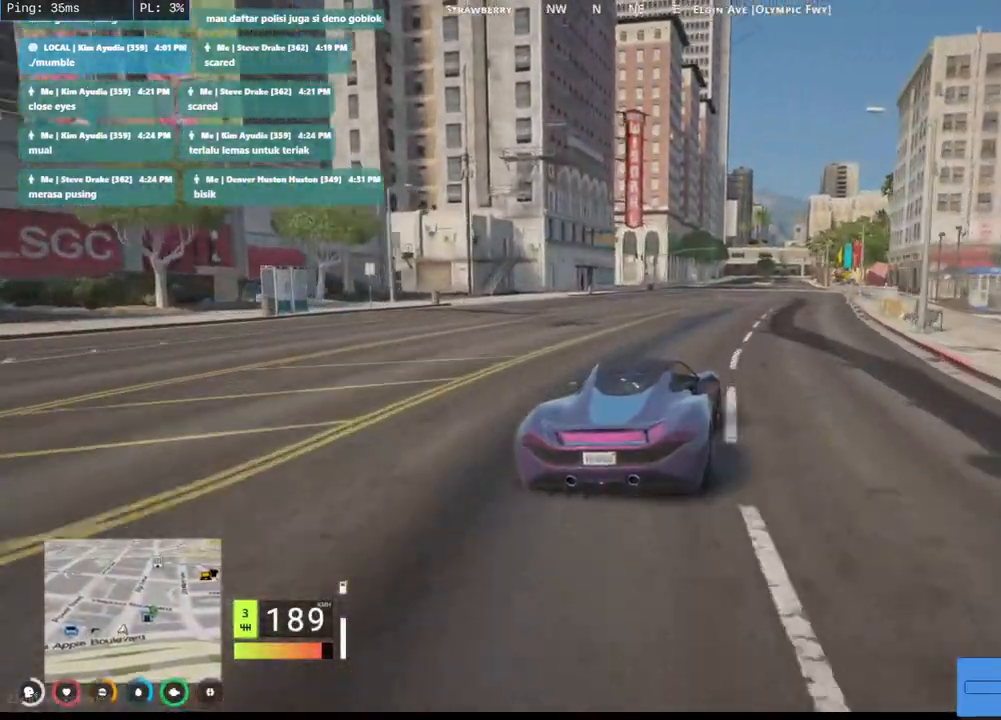
{"keys": ["d"], "mouse": [], "events": [[84, "w", "up"], [317, "s", "down"], [434, "s", "up"]]}
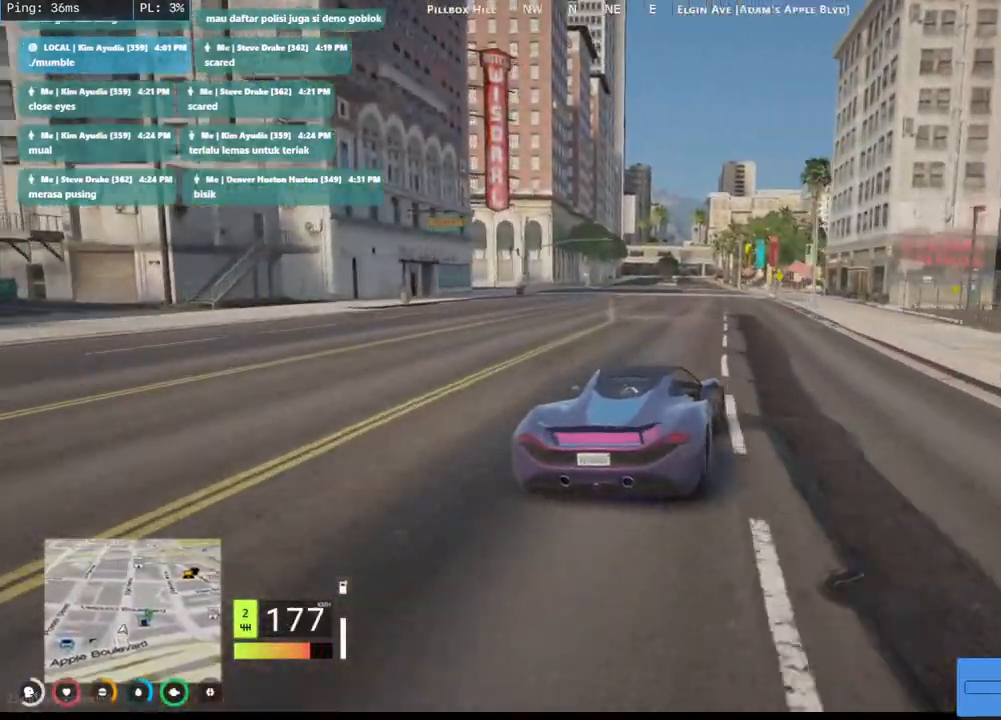
{"keys": ["a", "s"], "mouse": [], "events": [[50, "s", "down"], [117, "d", "up"], [184, "a", "down"]]}
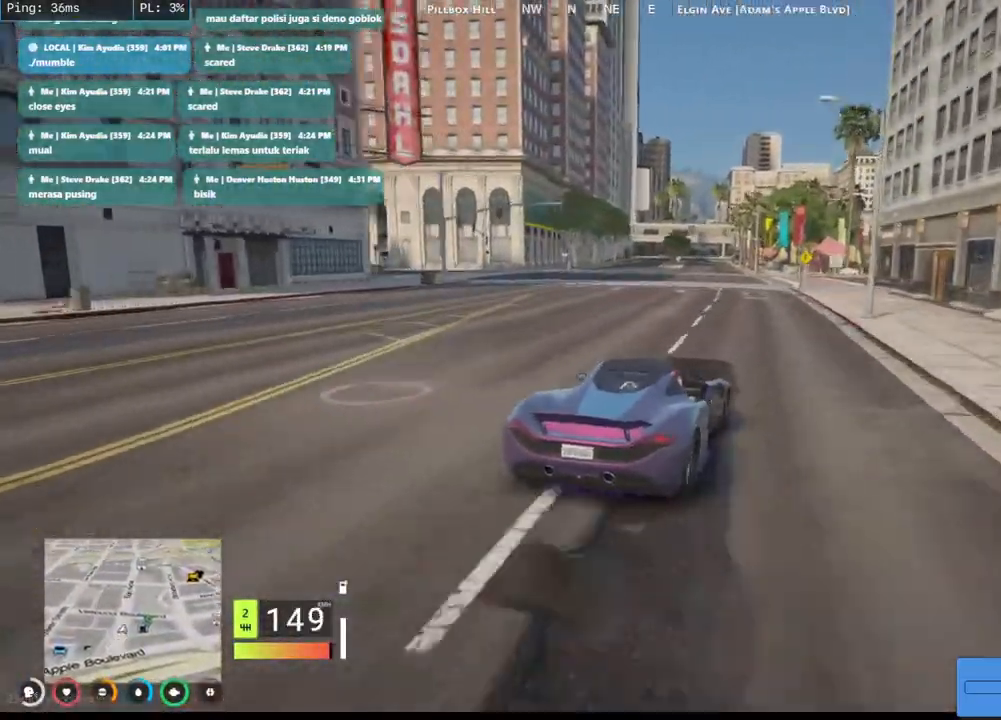
{"keys": ["a", "s"], "mouse": [], "events": []}
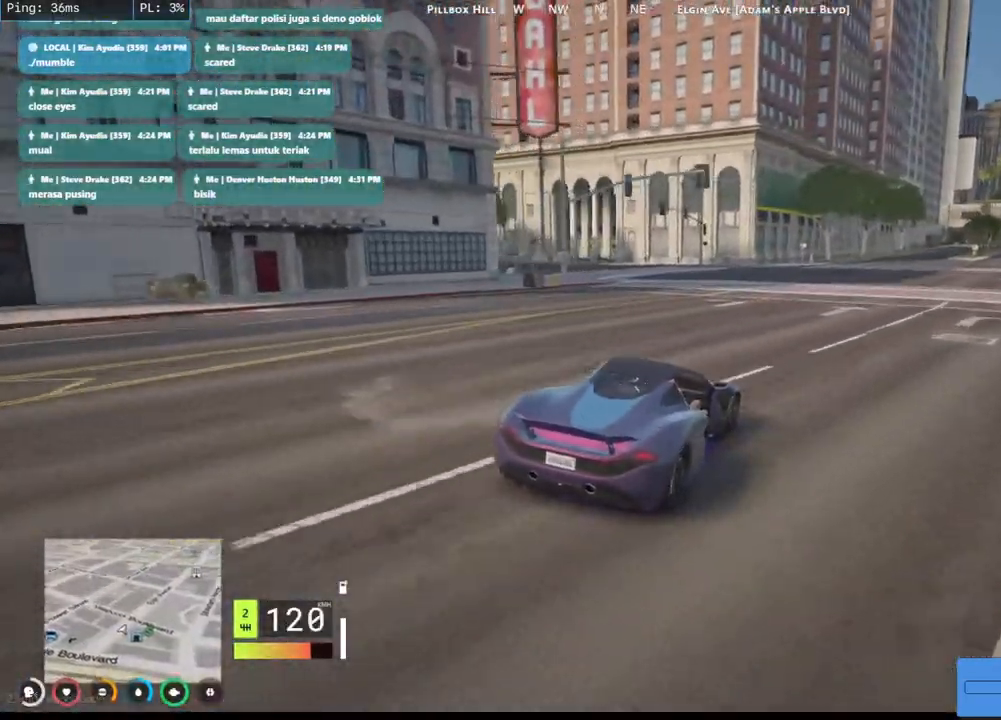
{"keys": ["a", "w"], "mouse": [], "events": [[17, "s", "up"], [184, "w", "down"]]}
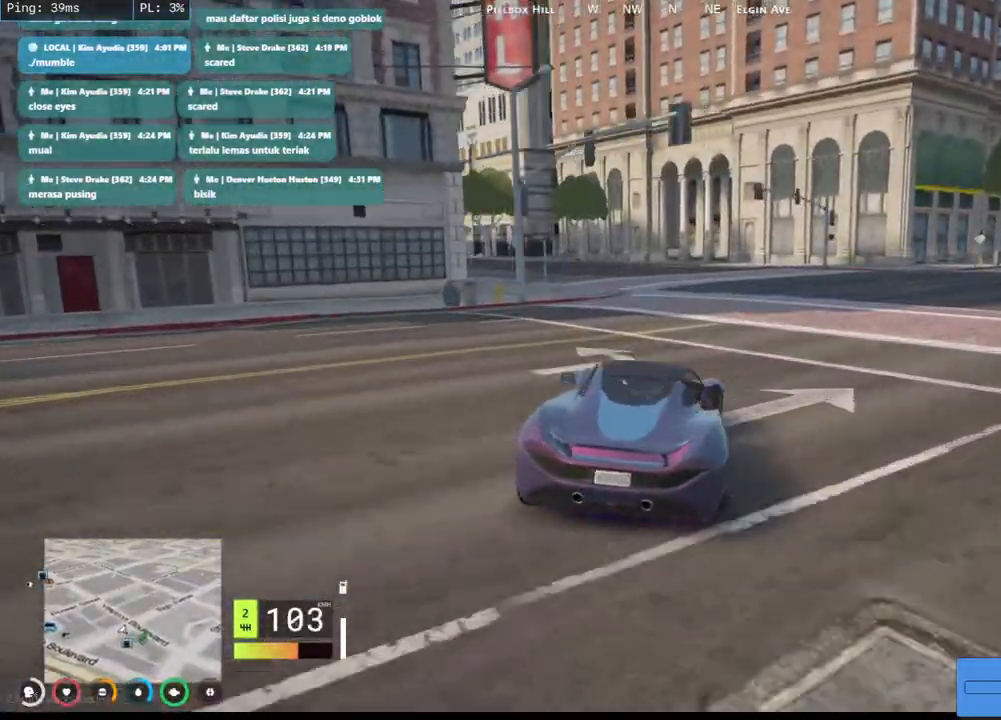
{"keys": ["a", "w"], "mouse": [], "events": [[50, "a", "up"], [134, "a", "down"], [267, "a", "up"], [284, "d", "down"], [417, "a", "down"], [434, "d", "up"]]}
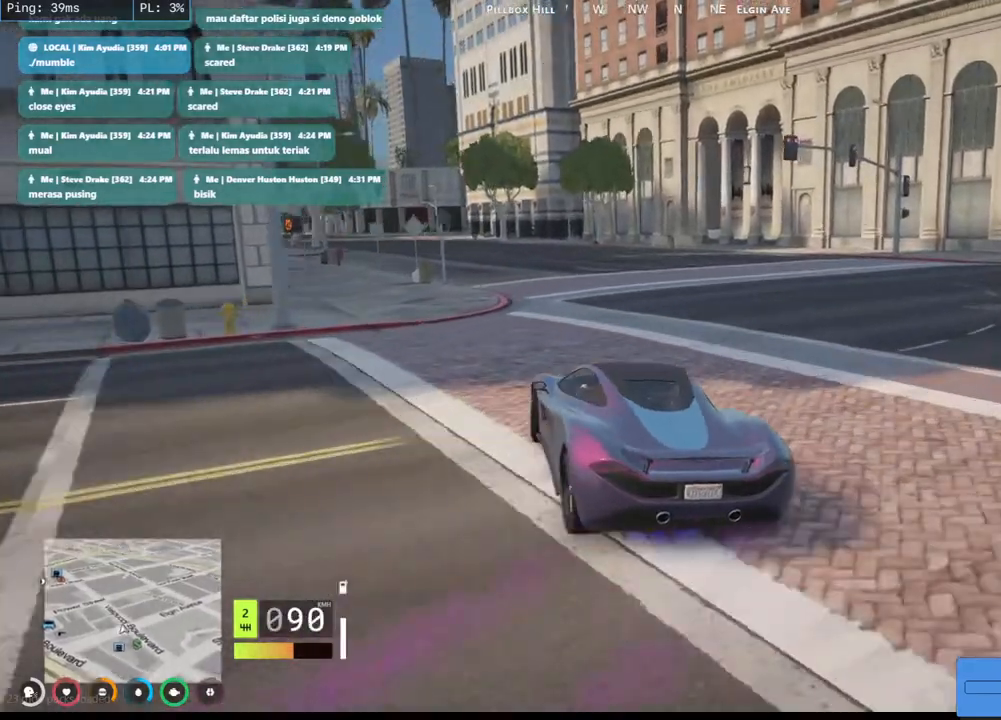
{"keys": ["a", "w"], "mouse": [], "events": [[117, "a", "up"], [117, "d", "down"], [417, "d", "up"], [467, "a", "down"]]}
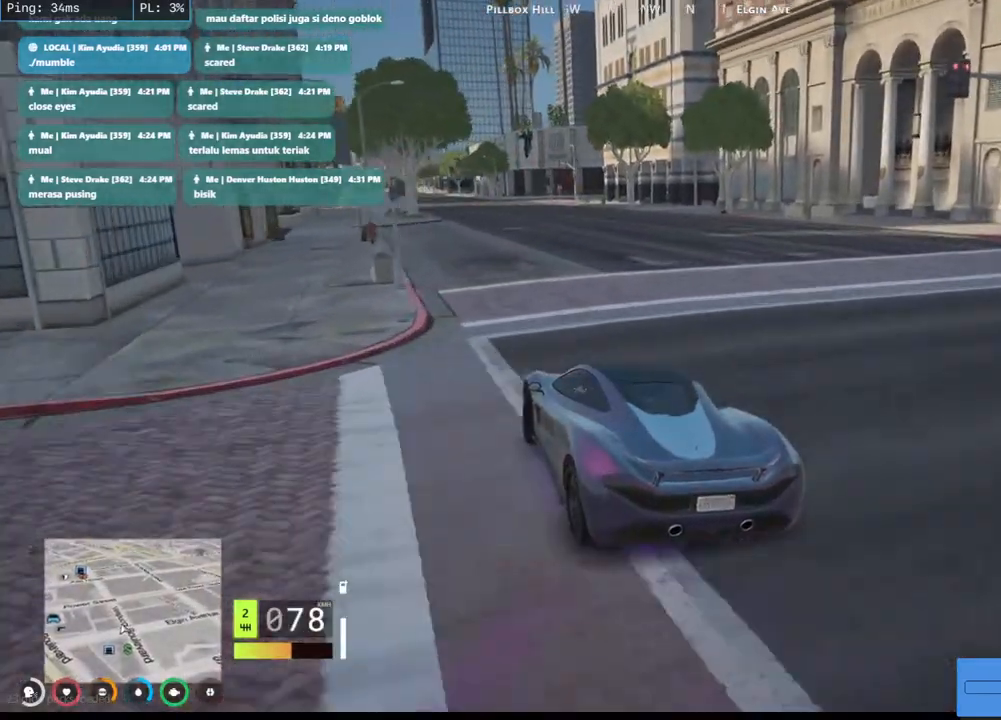
{"keys": ["a", "w"], "mouse": [], "events": []}
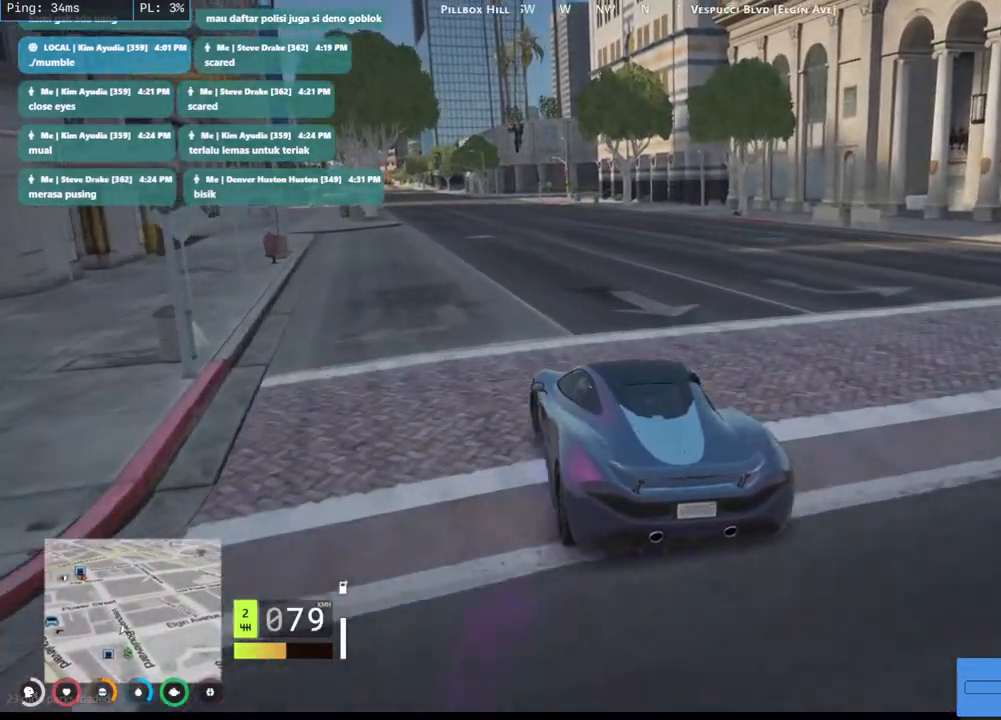
{"keys": ["w"], "mouse": [], "events": [[84, "a", "up"]]}